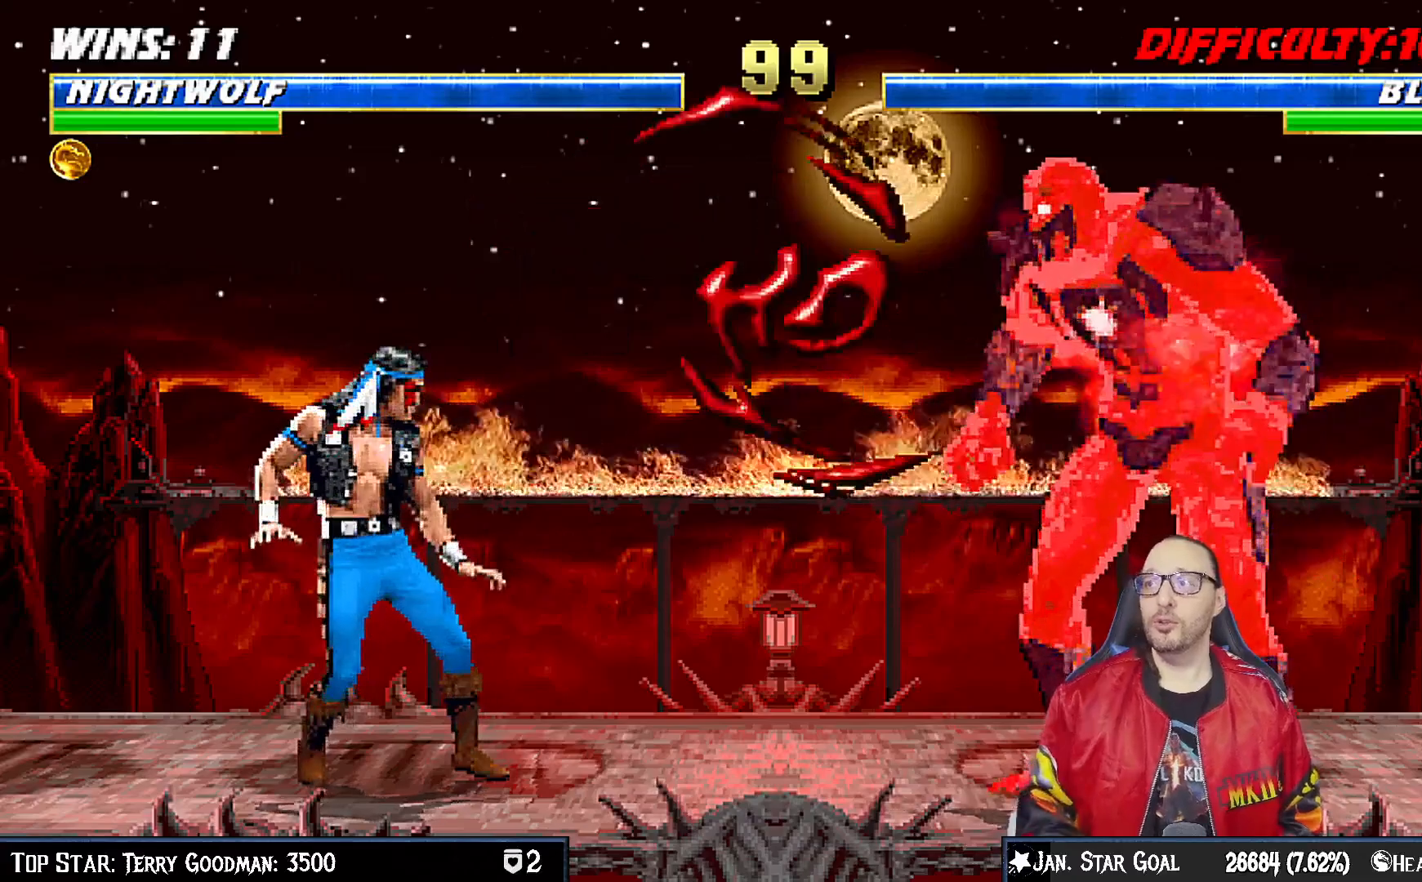
Gameplay with a controller (PlayStation layout); each line is a JSON object with the inputs held at the frame after it (dt_ms = milliseconds from this image to that frame). "events" lists button and stick changes between this image and that frame as [ms after this image, input, new state], when the widget could be followed in between. Not read: L1.
{"dt_ms": 500, "buttons": [], "left_stick": "center", "right_stick": "center", "events": [[150, "DPAD_RIGHT", "down"], [150, "DPAD_UP", "down"], [450, "DPAD_UP", "up"], [500, "DPAD_RIGHT", "up"]]}
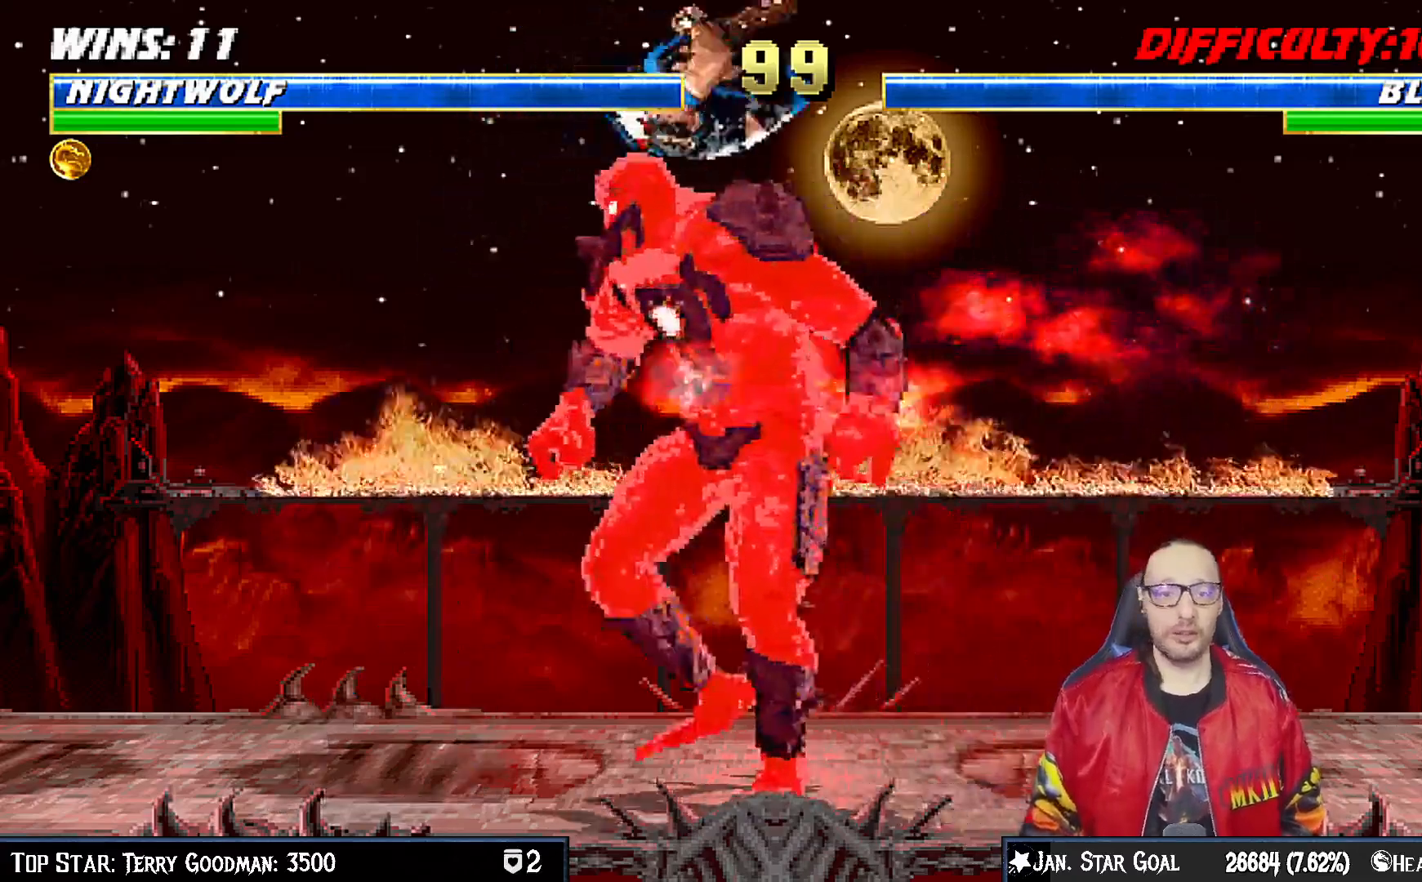
{"dt_ms": 500, "buttons": ["CROSS", "DPAD_DOWN", "DPAD_LEFT"], "left_stick": "center", "right_stick": "center", "events": [[33, "SQUARE", "down"], [150, "DPAD_LEFT", "down"], [150, "SQUARE", "up"], [233, "SQUARE", "down"], [300, "SQUARE", "up"], [383, "DPAD_LEFT", "up"], [383, "SQUARE", "down"], [417, "CROSS", "down"], [433, "DPAD_DOWN", "down"], [433, "SQUARE", "up"], [483, "DPAD_LEFT", "down"]]}
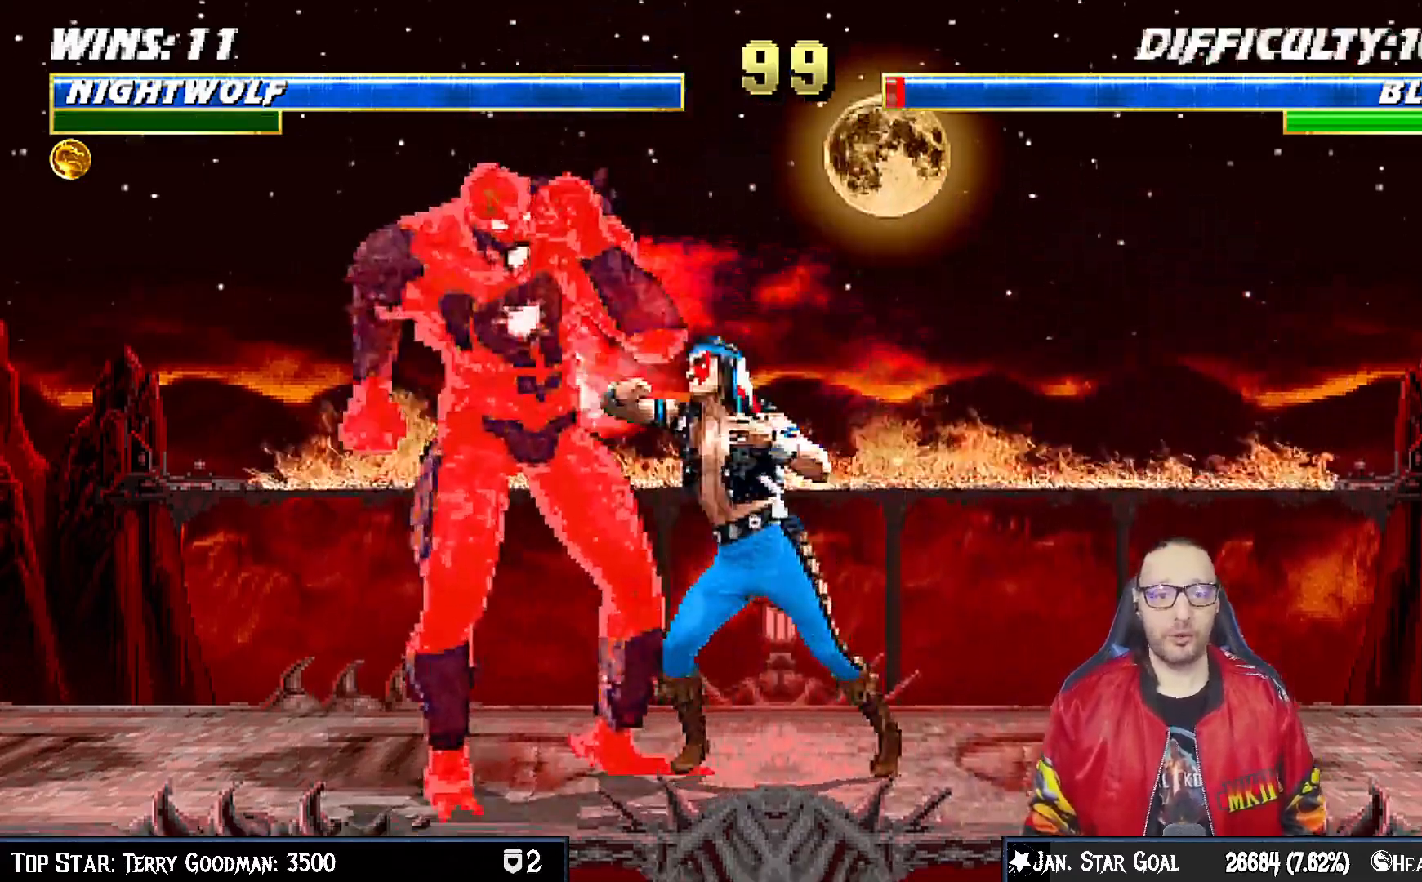
{"dt_ms": 500, "buttons": [], "left_stick": "center", "right_stick": "center", "events": [[33, "DPAD_DOWN", "up"], [50, "CROSS", "up"], [100, "SQUARE", "down"], [117, "DPAD_LEFT", "up"], [133, "CROSS", "down"], [167, "SQUARE", "up"], [183, "DPAD_DOWN", "down"], [183, "DPAD_LEFT", "down"], [233, "DPAD_DOWN", "up"], [233, "SQUARE", "down"], [317, "DPAD_LEFT", "up"], [333, "CROSS", "up"], [367, "SQUARE", "up"], [400, "DPAD_LEFT", "down"], [483, "DPAD_LEFT", "up"]]}
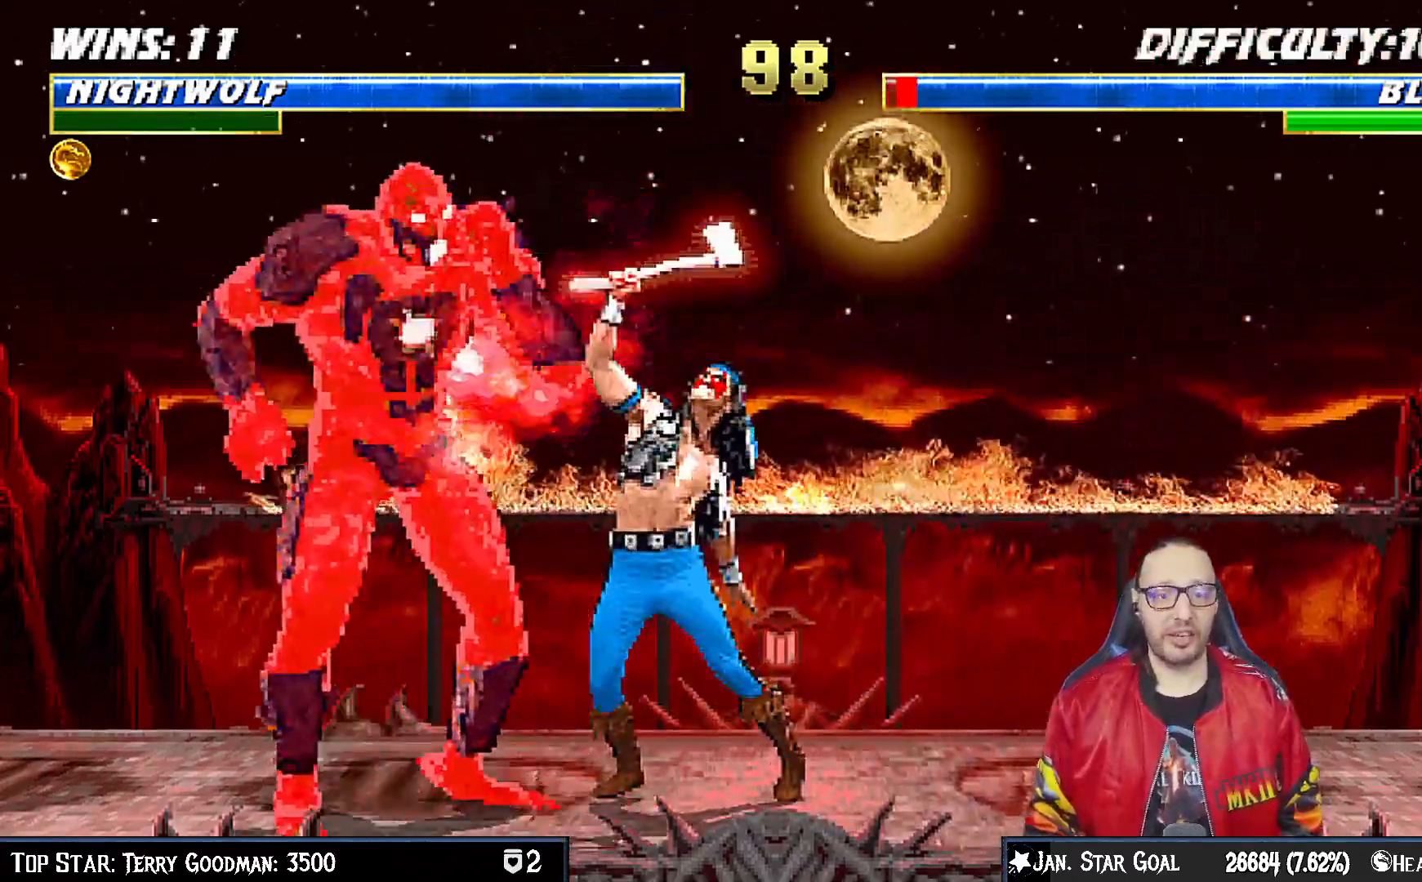
{"dt_ms": 1000, "buttons": ["DPAD_UP", "DPAD_LEFT"], "left_stick": "center", "right_stick": "center"}
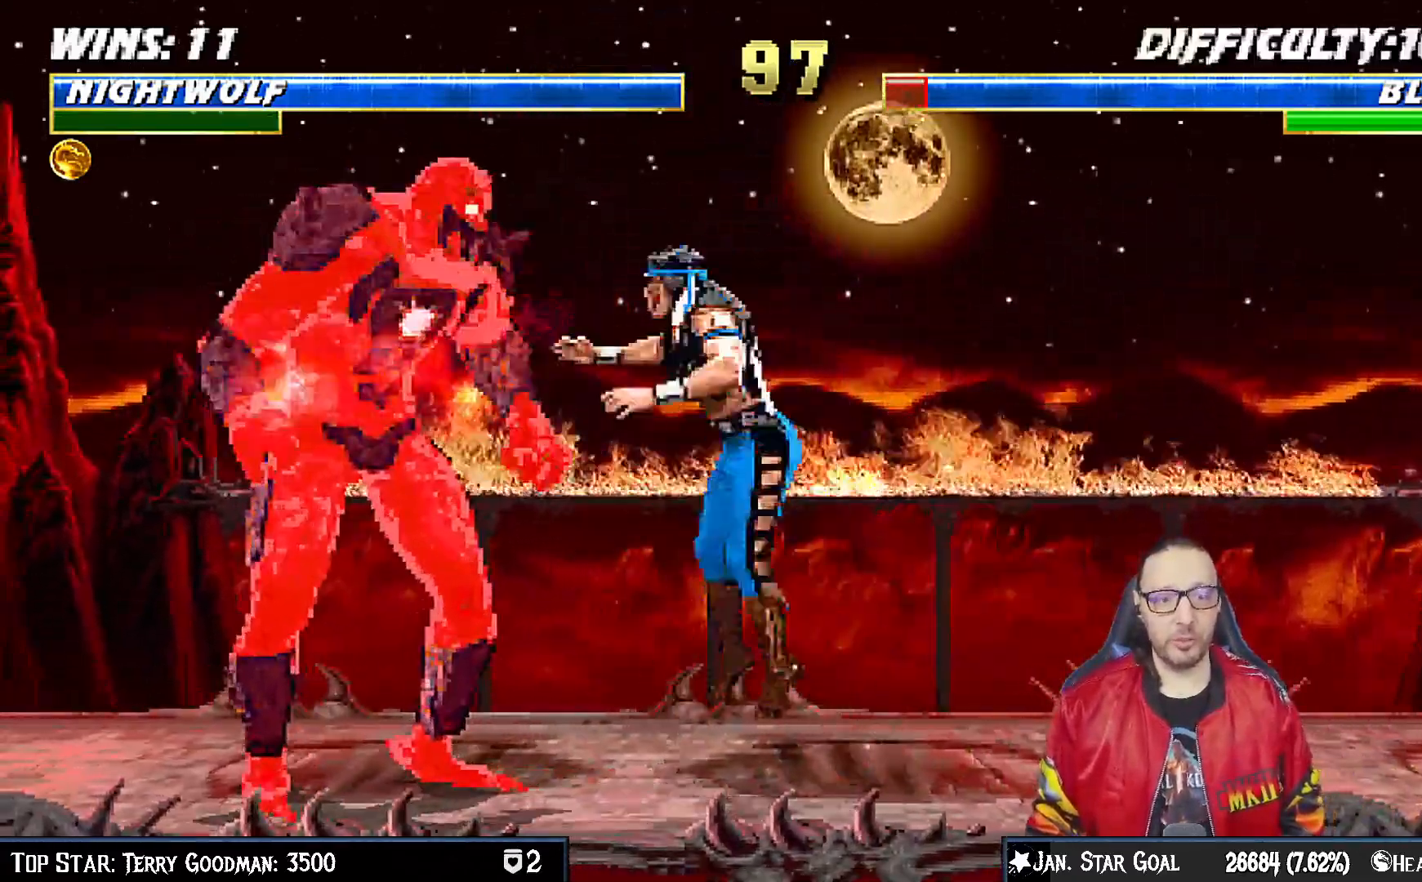
{"dt_ms": 1000, "buttons": [], "left_stick": "center", "right_stick": "center"}
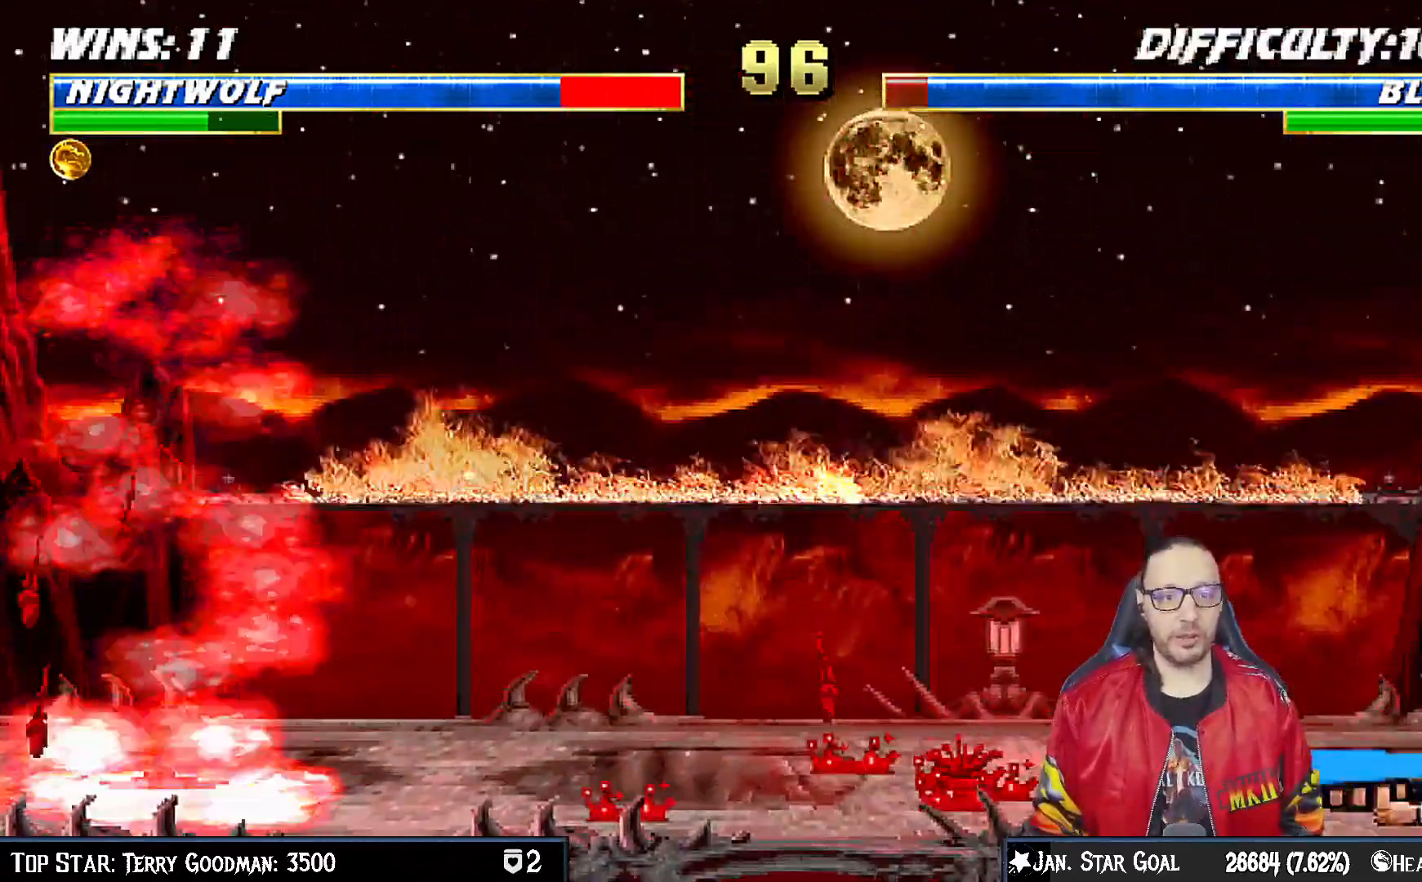
{"dt_ms": 500, "buttons": ["DPAD_UP", "DPAD_LEFT"], "left_stick": "center", "right_stick": "center", "events": [[383, "DPAD_LEFT", "down"], [400, "DPAD_UP", "down"]]}
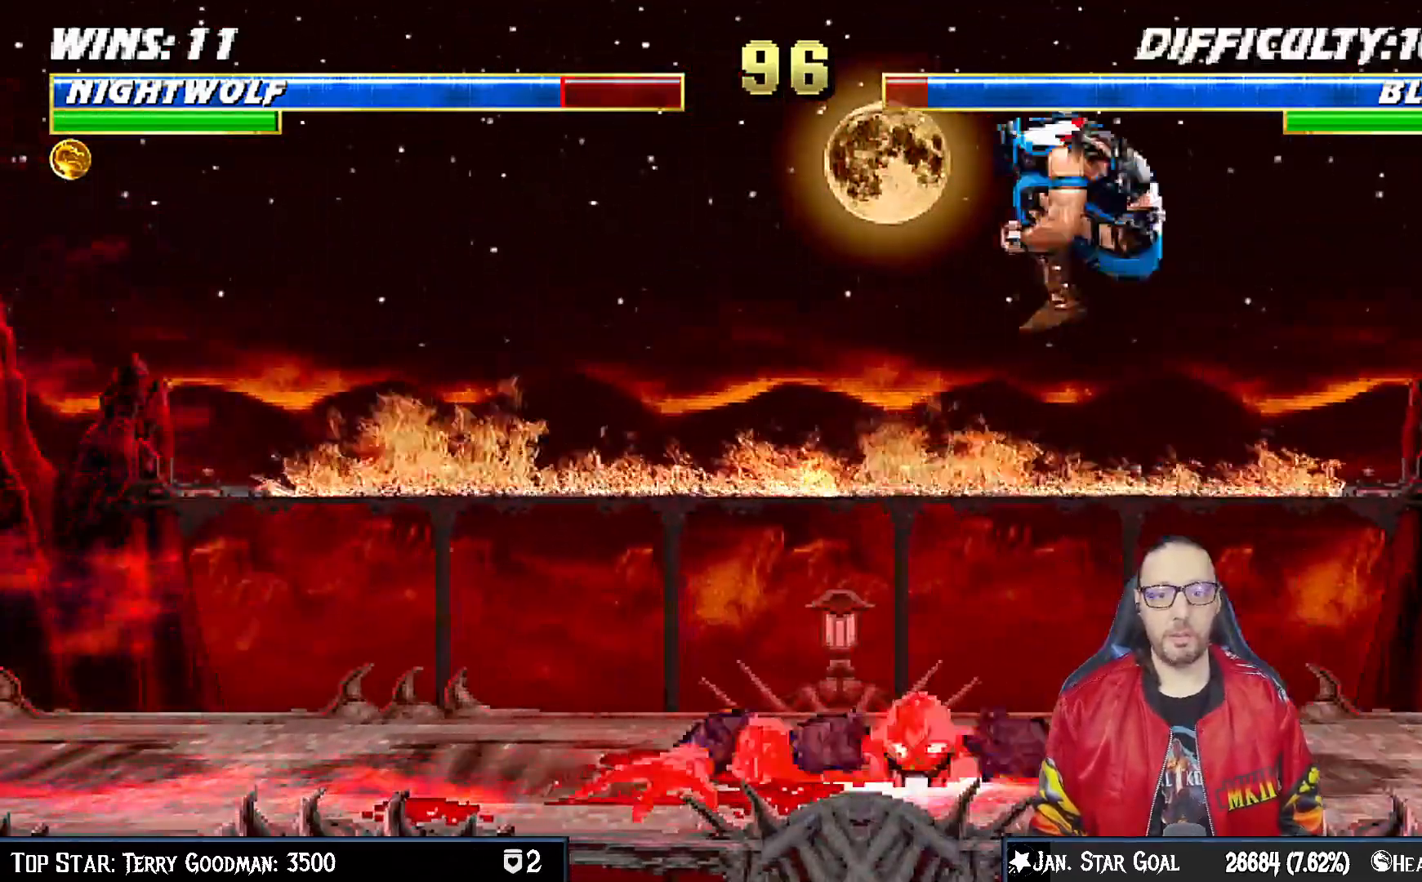
{"dt_ms": 500, "buttons": ["SQUARE", "DPAD_RIGHT"], "left_stick": "center", "right_stick": "center", "events": [[33, "DPAD_LEFT", "up"], [50, "DPAD_RIGHT", "down"], [100, "DPAD_UP", "up"], [300, "SQUARE", "down"], [367, "SQUARE", "up"], [467, "SQUARE", "down"]]}
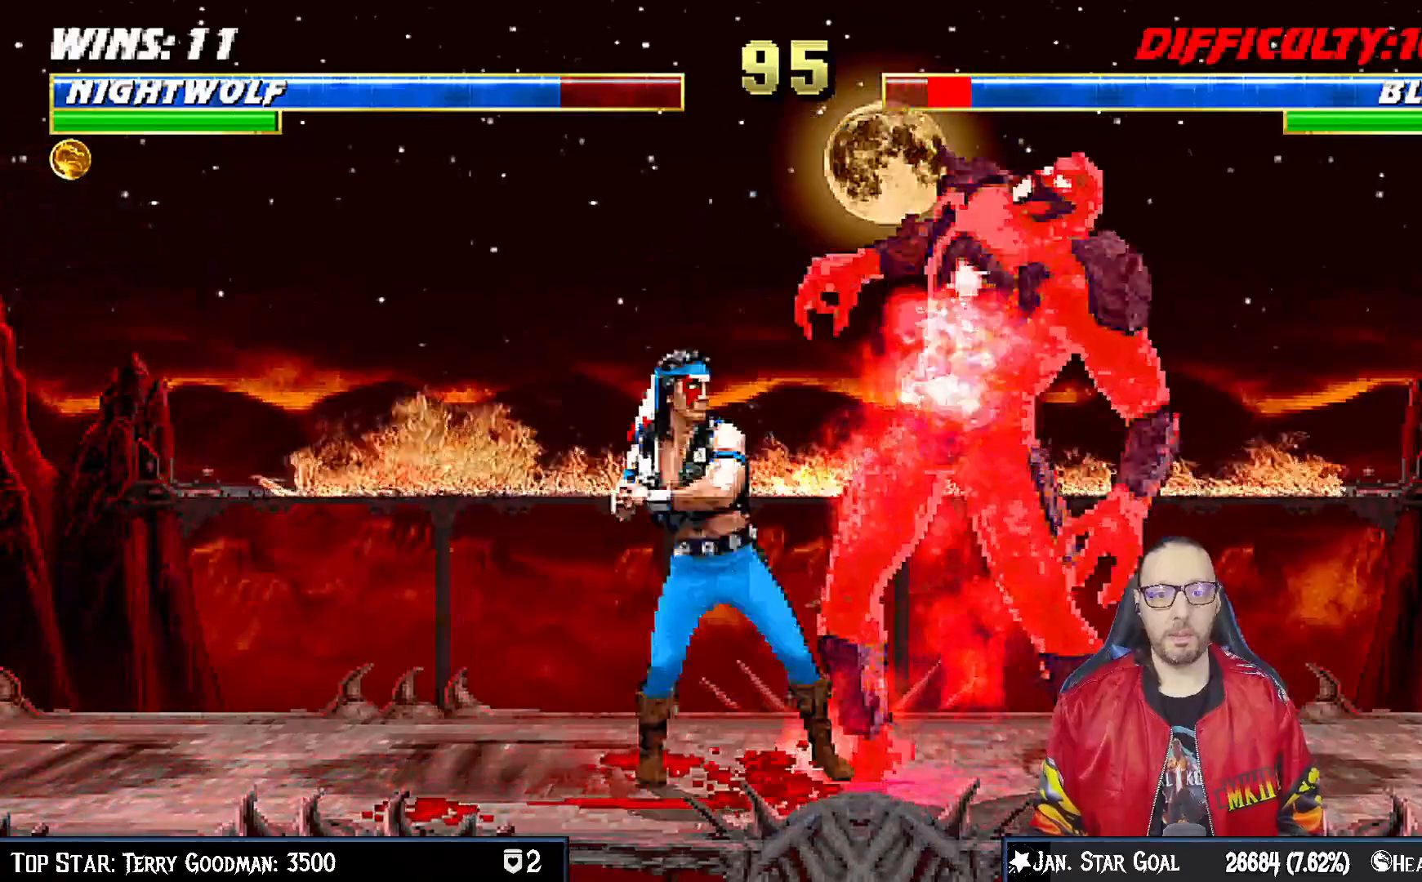
{"dt_ms": 500, "buttons": ["SQUARE", "DPAD_DOWN", "DPAD_RIGHT"], "left_stick": "center", "right_stick": "center", "events": [[33, "SQUARE", "up"], [83, "DPAD_RIGHT", "up"], [167, "CROSS", "down"], [167, "DPAD_DOWN", "down"], [167, "SQUARE", "down"], [233, "DPAD_RIGHT", "down"], [250, "CROSS", "up"], [267, "SQUARE", "up"], [300, "DPAD_DOWN", "up"], [333, "CROSS", "down"], [350, "SQUARE", "down"], [383, "DPAD_RIGHT", "up"], [433, "CROSS", "up"], [450, "DPAD_DOWN", "down"], [500, "DPAD_RIGHT", "down"]]}
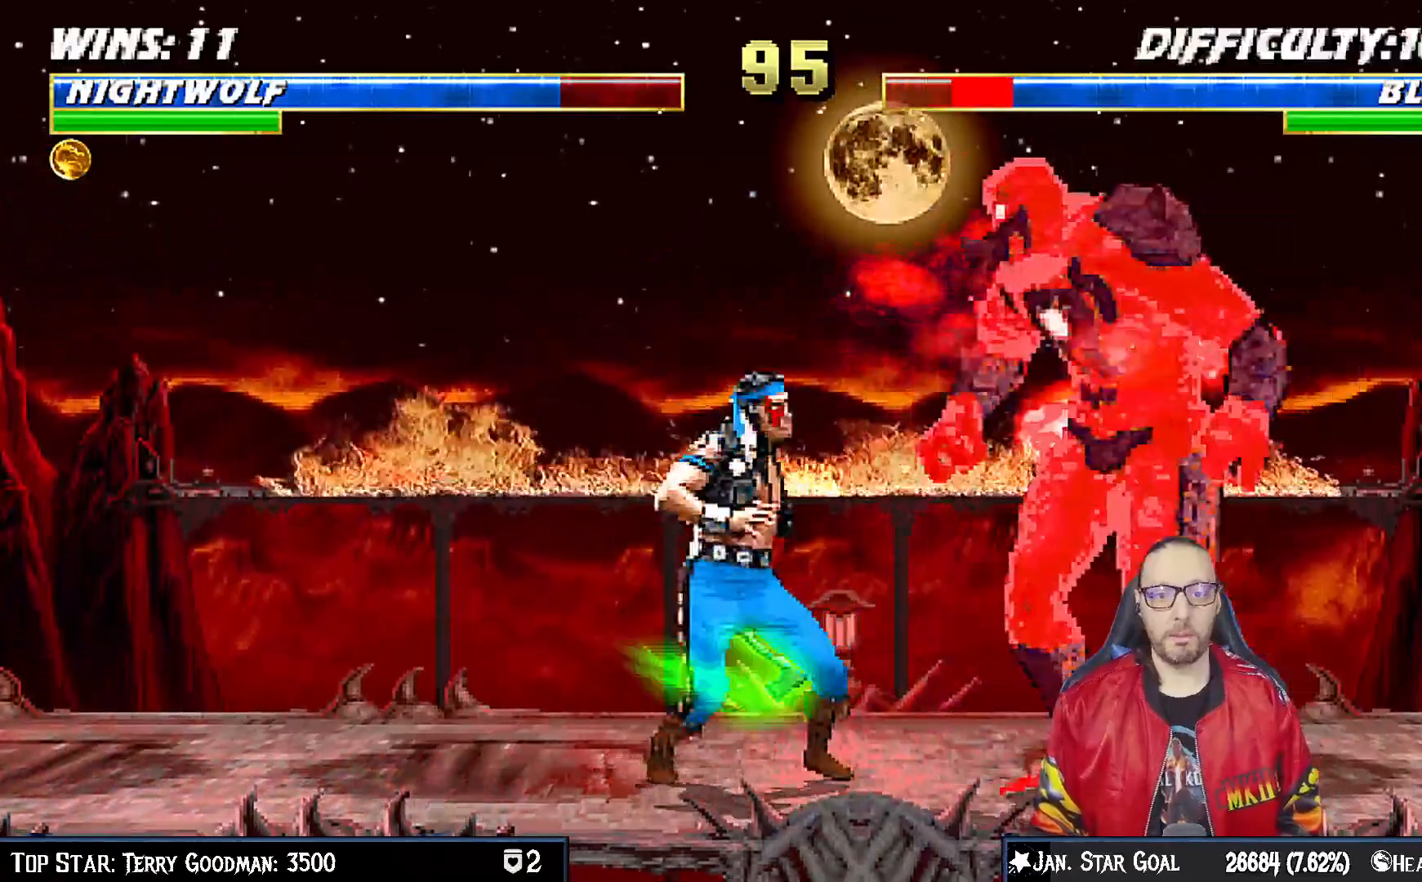
{"dt_ms": 500, "buttons": [], "left_stick": "center", "right_stick": "center", "events": [[50, "DPAD_DOWN", "up"], [133, "DPAD_RIGHT", "up"], [333, "SQUARE", "up"], [417, "DPAD_RIGHT", "down"], [467, "DPAD_RIGHT", "up"]]}
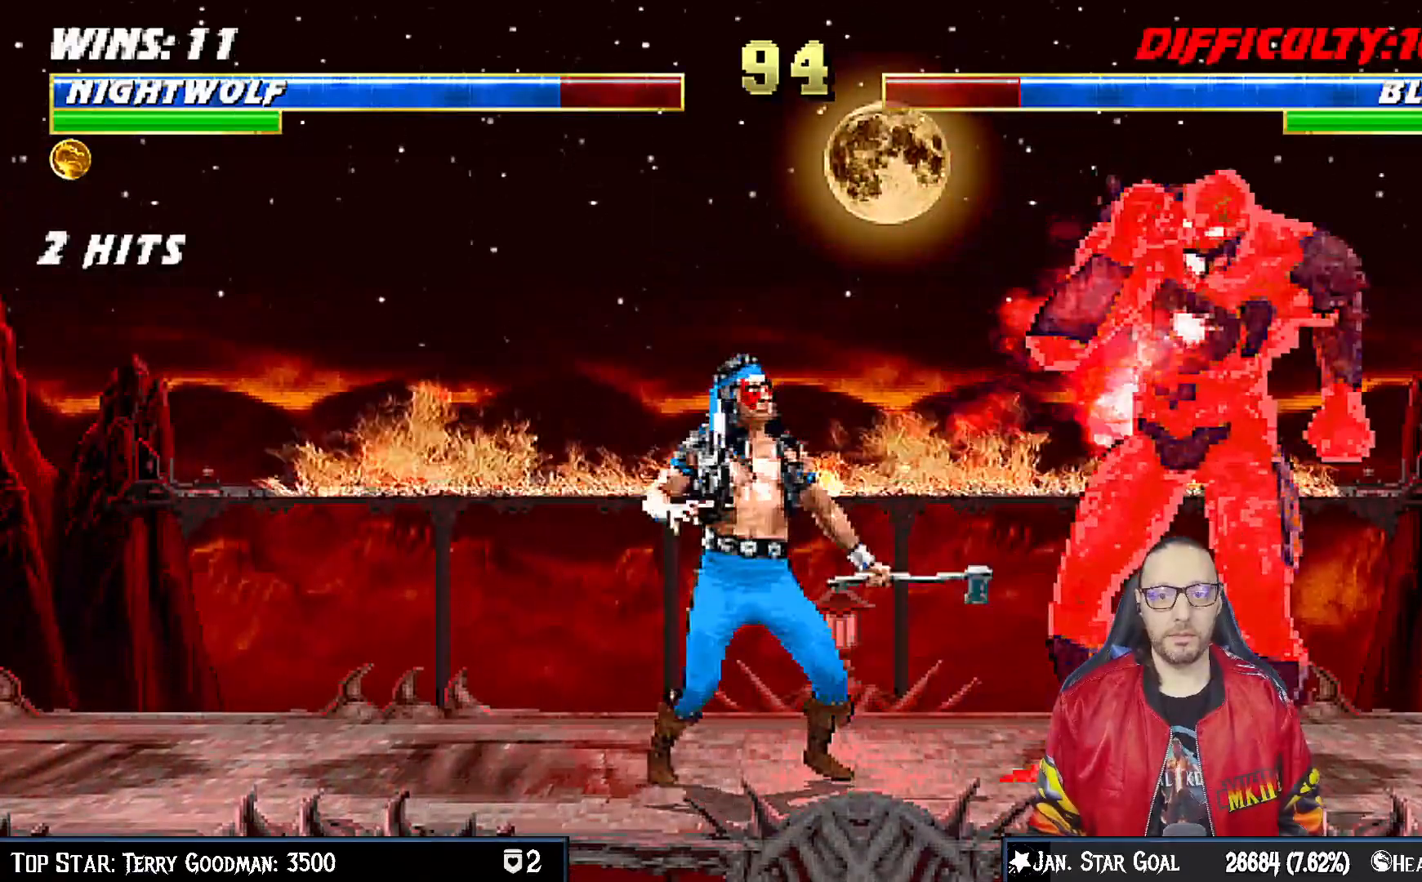
{"dt_ms": 500, "buttons": [], "left_stick": "center", "right_stick": "center", "events": [[50, "DPAD_RIGHT", "down"], [67, "CIRCLE", "down"], [167, "DPAD_RIGHT", "up"], [183, "CIRCLE", "up"], [217, "CIRCLE", "down"], [417, "CIRCLE", "up"]]}
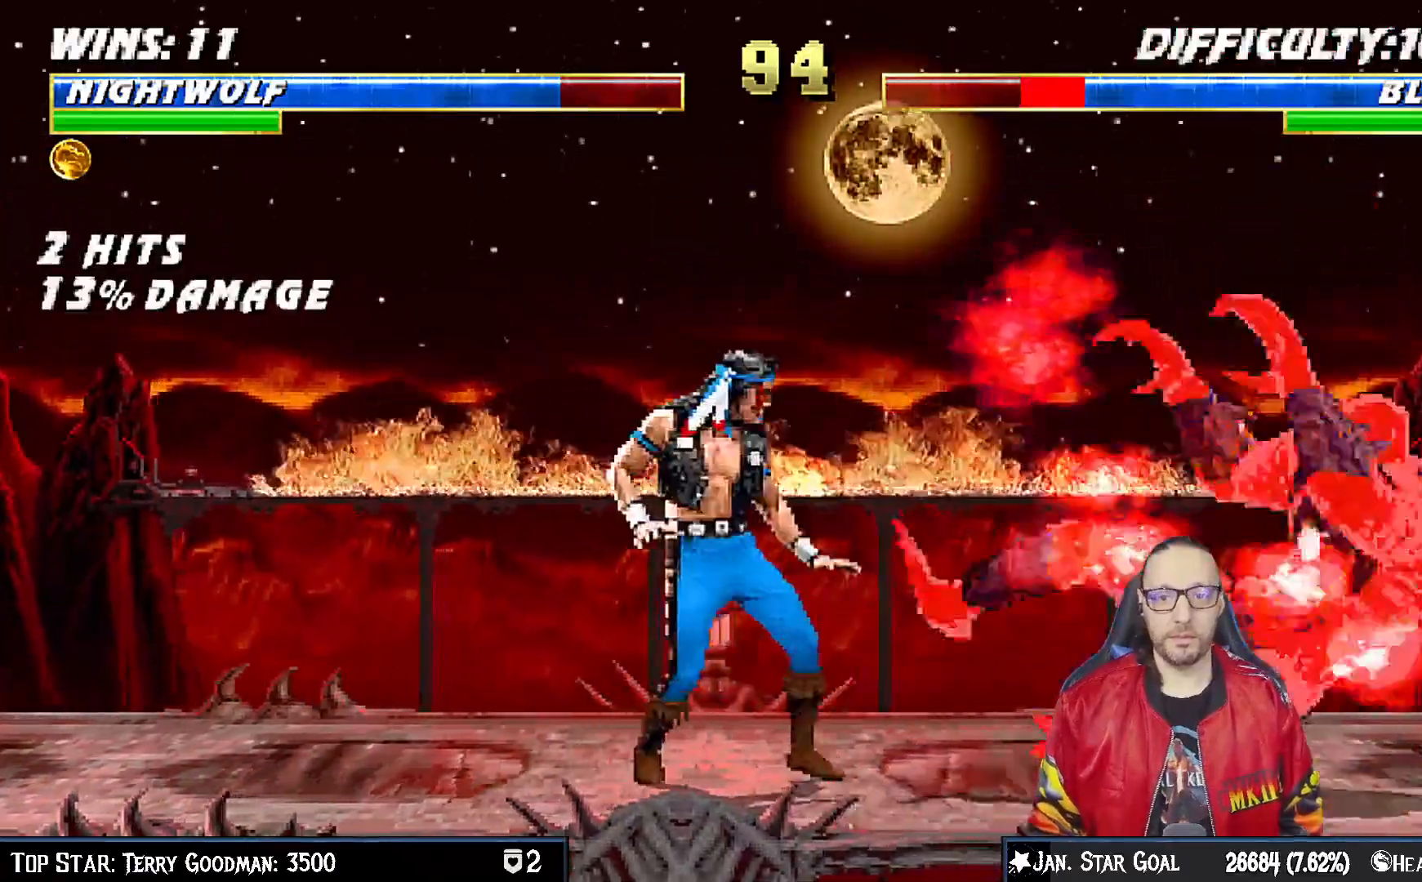
{"dt_ms": 500, "buttons": [], "left_stick": "center", "right_stick": "center", "events": [[67, "DPAD_RIGHT", "down"], [83, "DPAD_UP", "down"], [150, "SQUARE", "down"], [217, "SQUARE", "up"], [317, "DPAD_RIGHT", "up"], [317, "DPAD_UP", "up"], [333, "SQUARE", "down"], [433, "SQUARE", "up"]]}
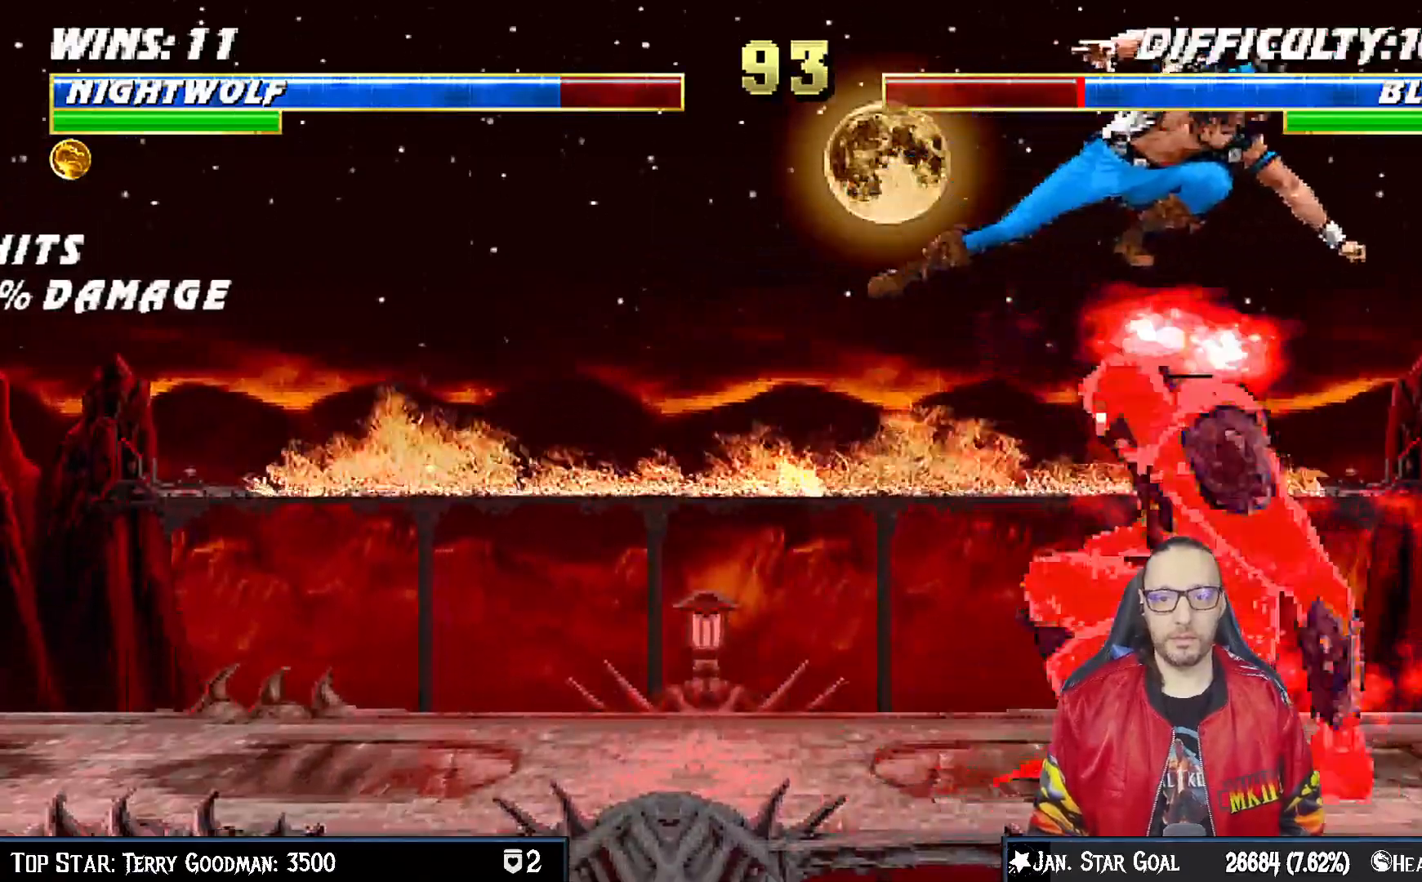
{"dt_ms": 500, "buttons": ["CROSS", "DPAD_LEFT"], "left_stick": "center", "right_stick": "center", "events": [[17, "SQUARE", "down"], [83, "DPAD_LEFT", "down"], [83, "SQUARE", "up"], [200, "SQUARE", "down"], [233, "SQUARE", "up"], [283, "CROSS", "down"], [383, "CROSS", "up"], [433, "CROSS", "down"], [450, "DPAD_DOWN", "down"], [500, "DPAD_DOWN", "up"]]}
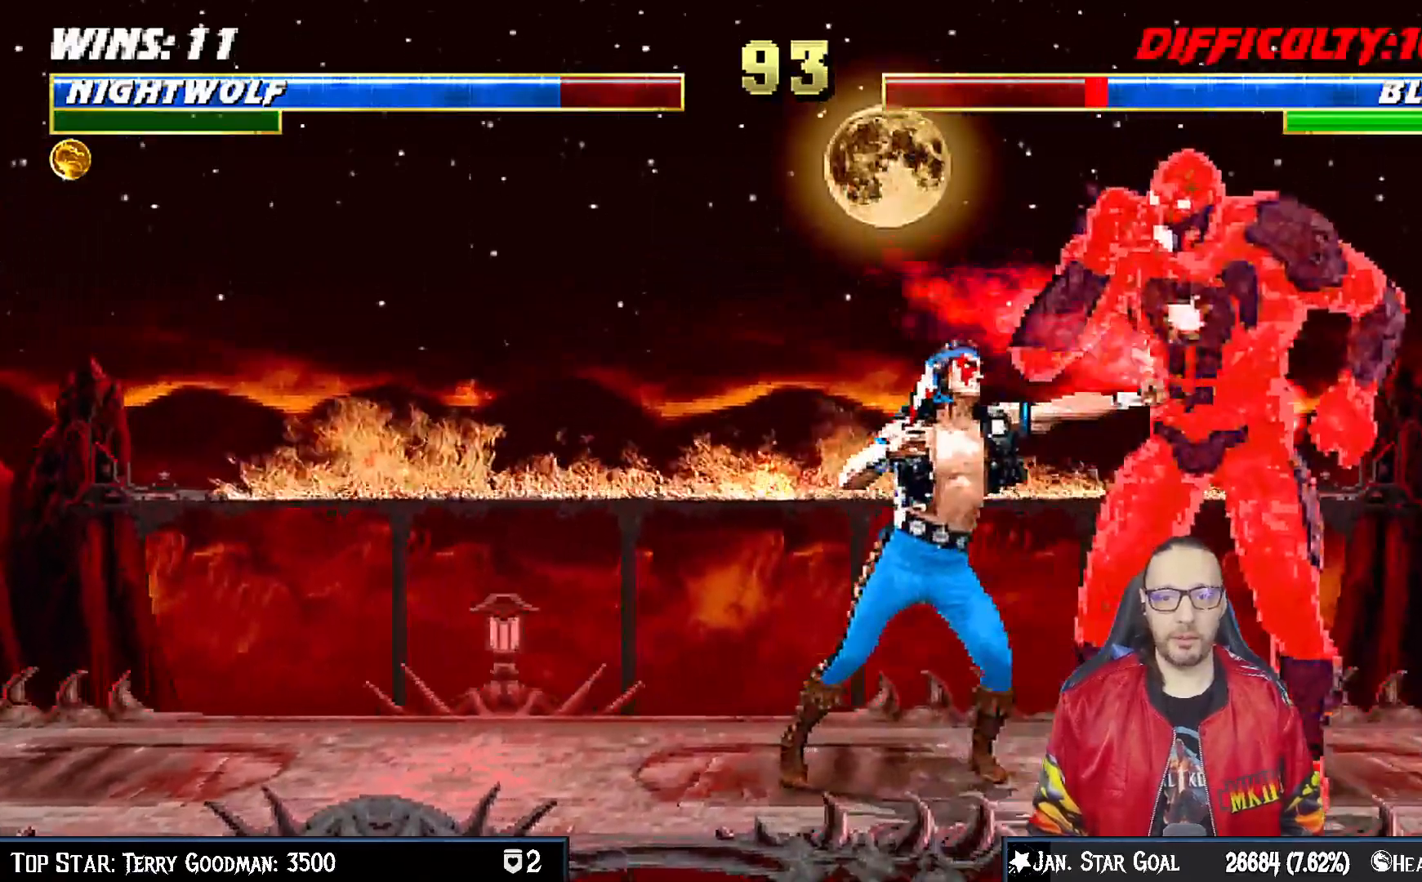
{"dt_ms": 500, "buttons": ["CIRCLE", "DPAD_UP", "DPAD_LEFT"], "left_stick": "center", "right_stick": "center", "events": [[50, "CROSS", "up"], [67, "CIRCLE", "down"], [83, "TRIANGLE", "down"], [167, "TRIANGLE", "up"], [200, "CIRCLE", "up"], [233, "CIRCLE", "down"], [317, "CIRCLE", "up"], [367, "CIRCLE", "down"], [367, "DPAD_UP", "down"], [450, "CIRCLE", "up"], [500, "CIRCLE", "down"]]}
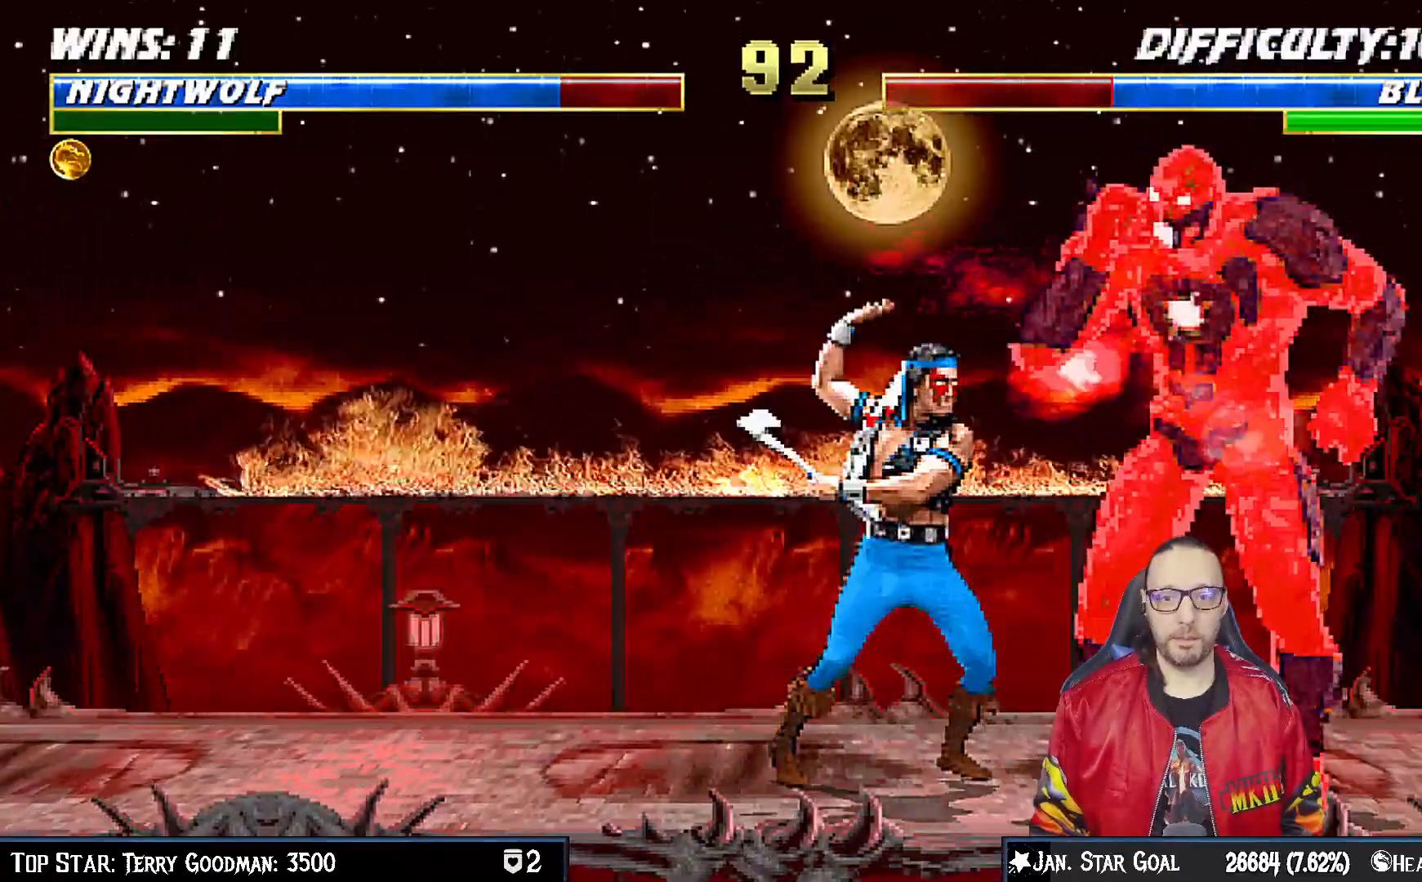
{"dt_ms": 500, "buttons": ["CIRCLE", "DPAD_LEFT"], "left_stick": "center", "right_stick": "center"}
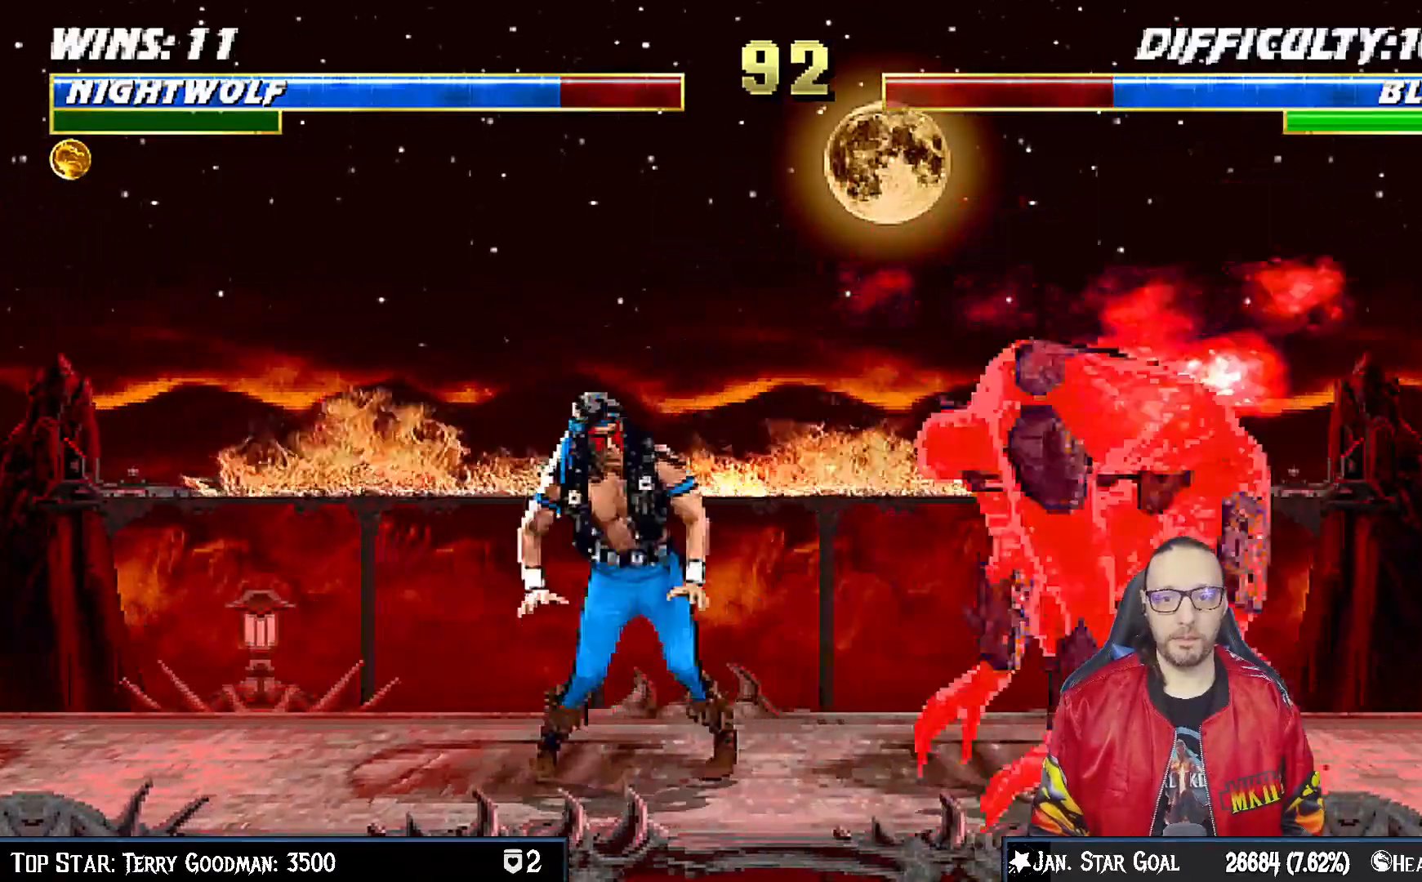
{"dt_ms": 500, "buttons": ["DPAD_DOWN", "DPAD_RIGHT"], "left_stick": "center", "right_stick": "center", "events": [[150, "DPAD_LEFT", "up"], [217, "CIRCLE", "up"], [317, "DPAD_RIGHT", "down"], [400, "DPAD_RIGHT", "up"], [483, "DPAD_DOWN", "down"], [500, "DPAD_RIGHT", "down"]]}
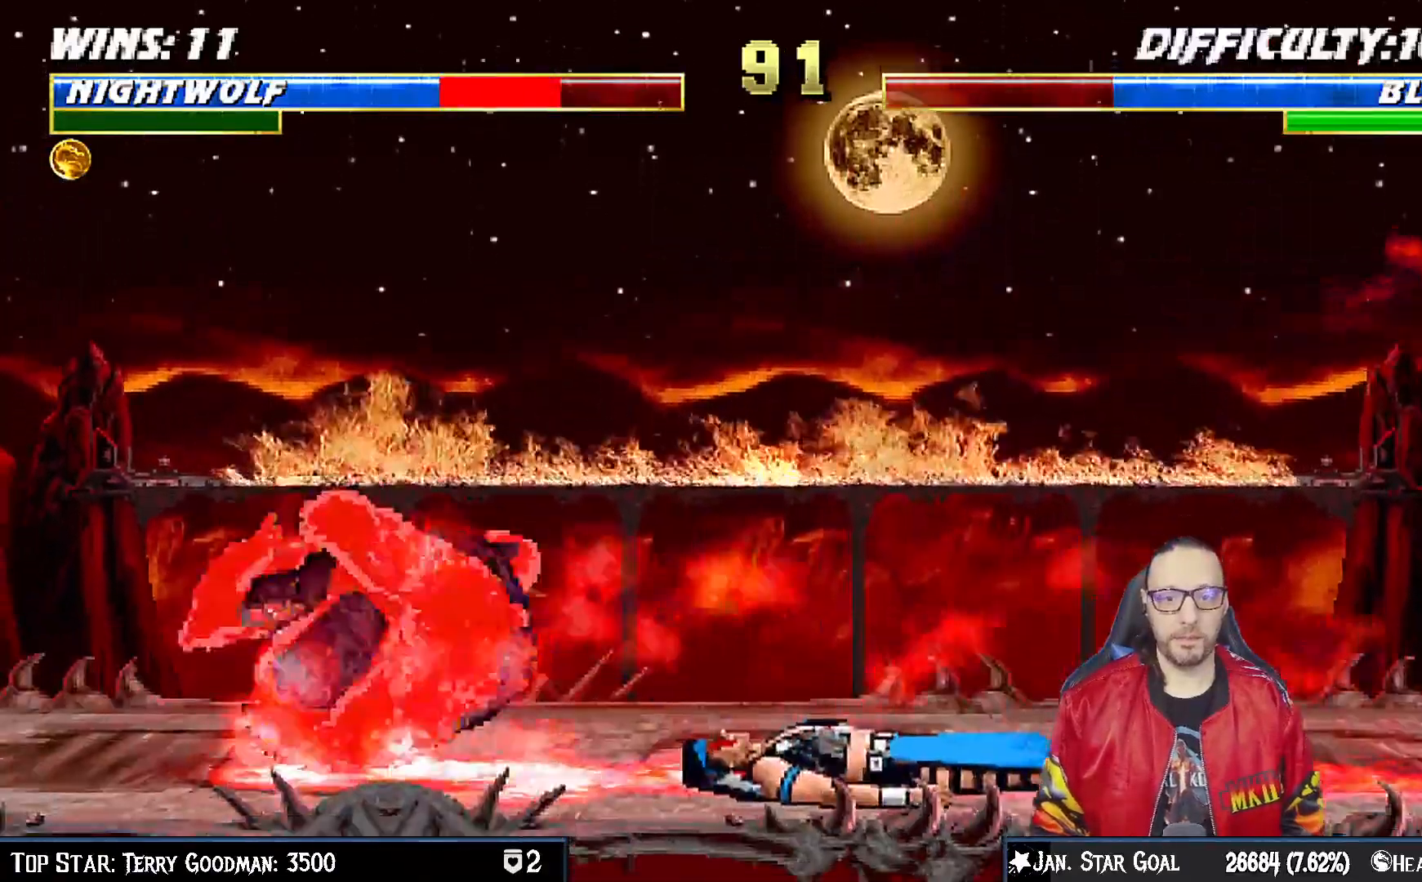
{"dt_ms": 500, "buttons": ["TRIANGLE", "DPAD_UP", "DPAD_LEFT"], "left_stick": "center", "right_stick": "center", "events": [[50, "R1", "down"], [200, "DPAD_DOWN", "up"], [217, "DPAD_RIGHT", "up"], [233, "R1", "up"], [317, "DPAD_LEFT", "down"], [333, "DPAD_UP", "down"], [467, "TRIANGLE", "down"]]}
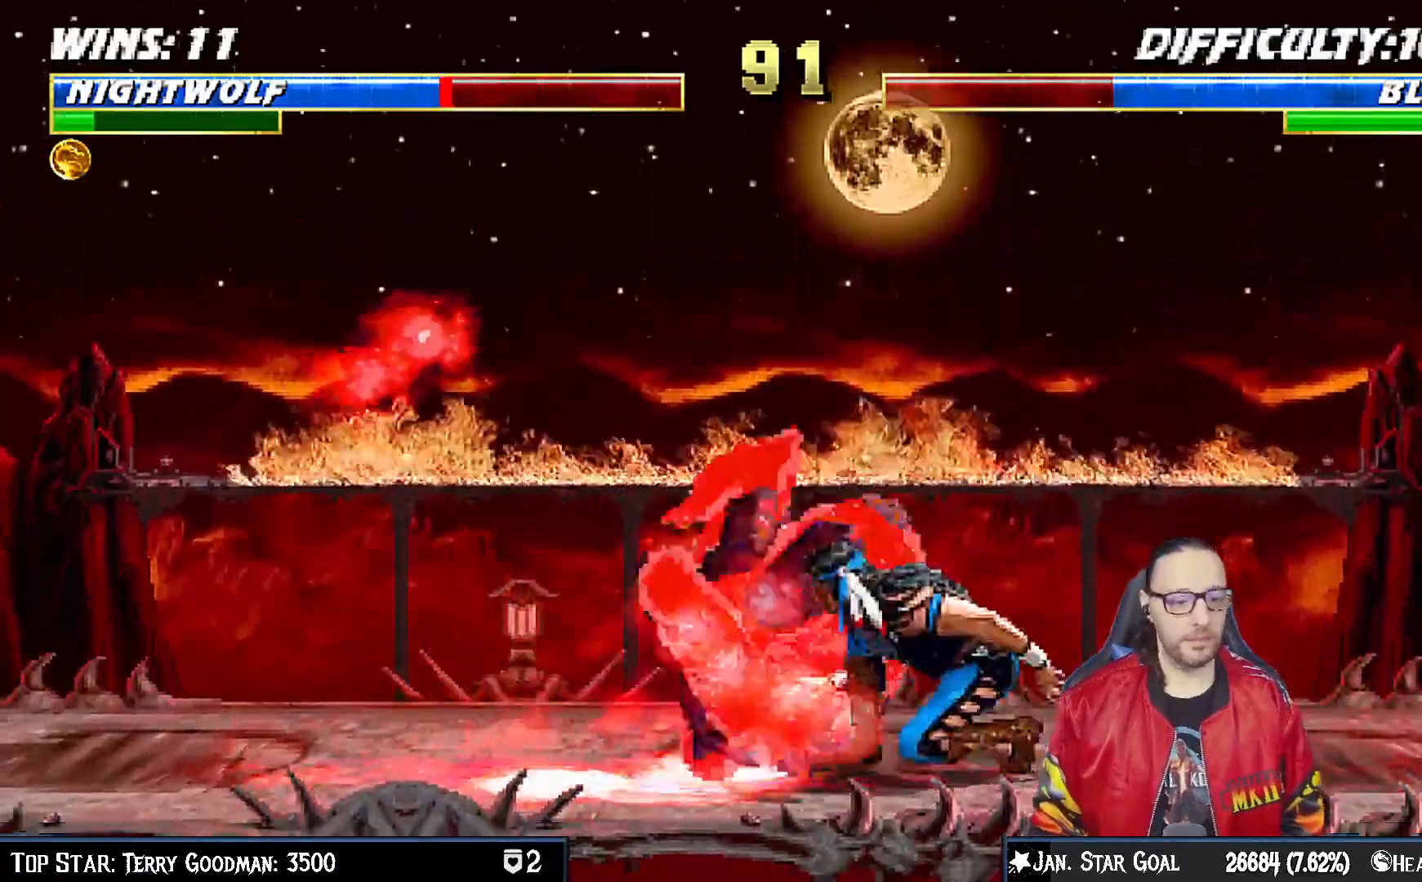
{"dt_ms": 500, "buttons": ["R1"], "left_stick": "center", "right_stick": "center"}
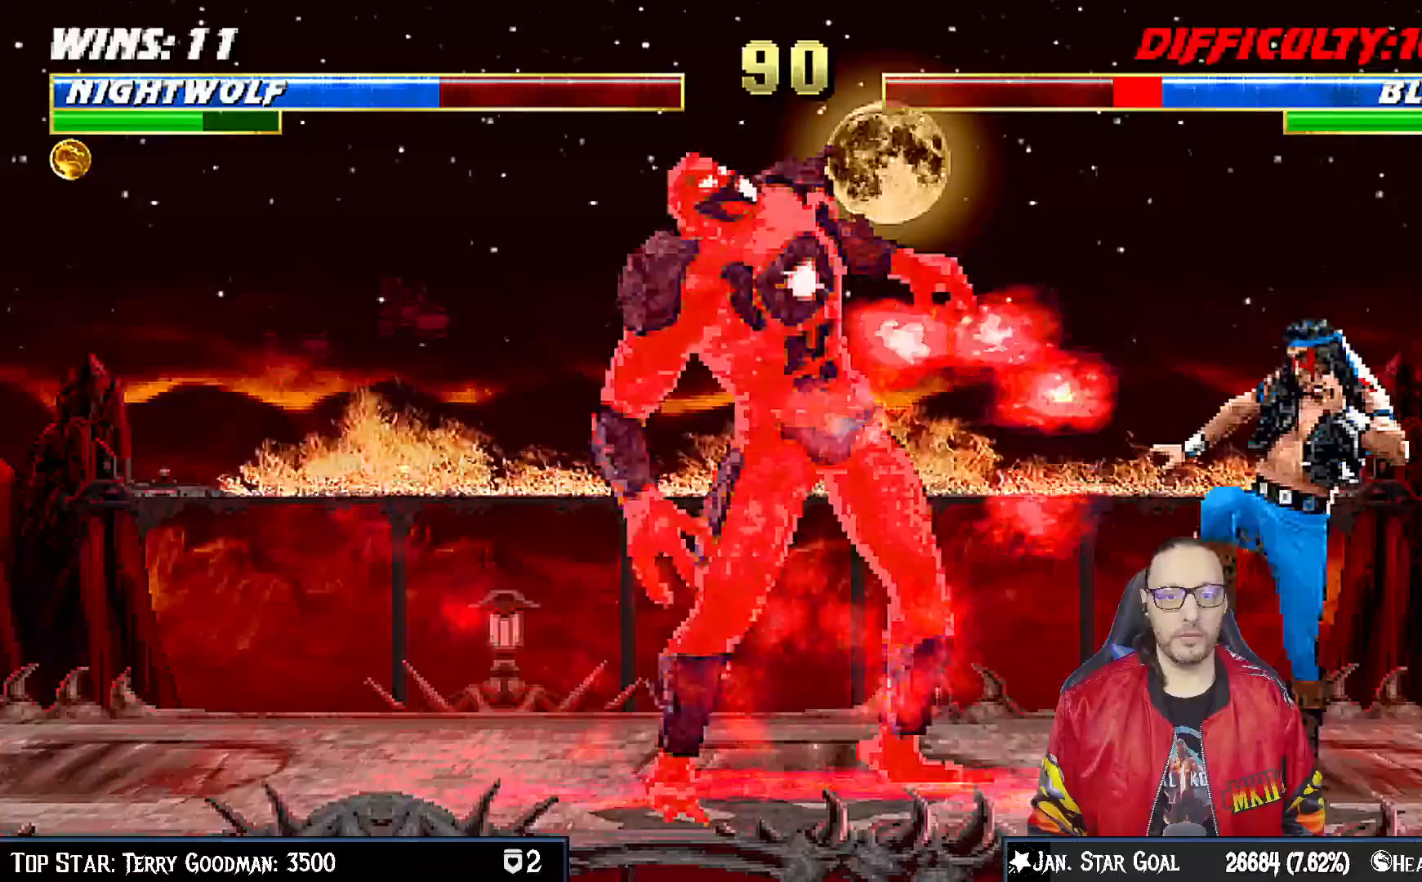
{"dt_ms": 500, "buttons": ["TRIANGLE"], "left_stick": "center", "right_stick": "down", "events": [[50, "R1", "up"], [100, "DPAD_RIGHT", "down"], [100, "DPAD_UP", "down"], [267, "right_stick", "down"], [317, "TRIANGLE", "down"], [417, "TRIANGLE", "up"], [450, "DPAD_UP", "up"], [467, "DPAD_RIGHT", "up"], [483, "TRIANGLE", "down"]]}